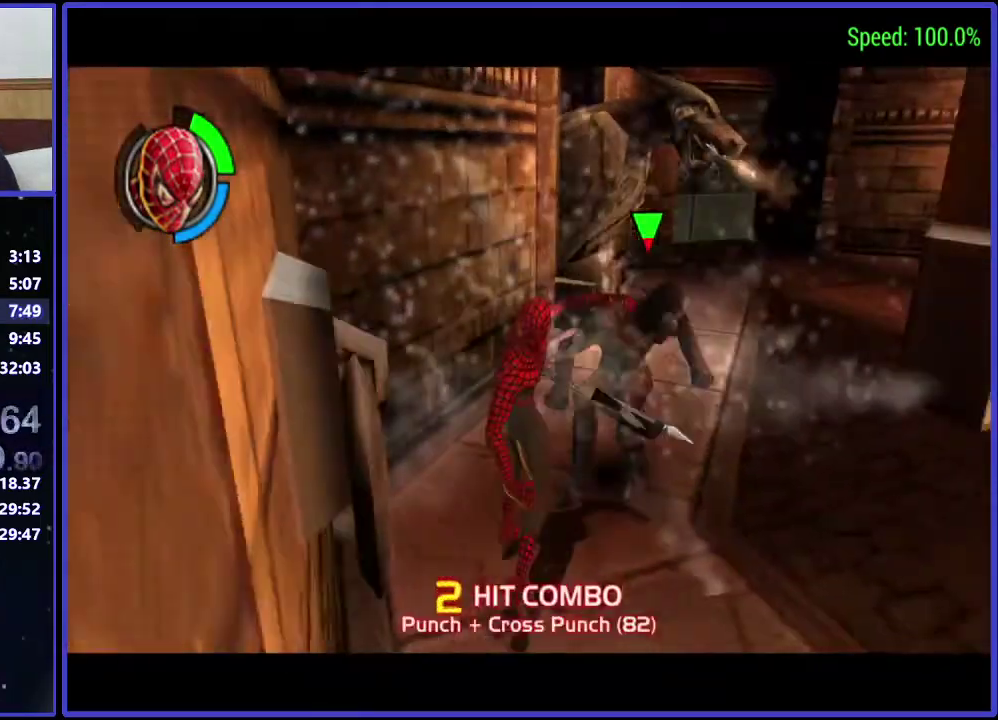
Gameplay with a controller (Xbox layout); each line is a JSON object with the inputs held at the frame after it. "events" lists button and stick changes between this image and that frame as [ms after this image, input, new state], when the widget could be followed in between. Not read: B L2 L3 R2 R3.
{"buttons": ["DPAD_UP"], "left_stick": "center", "right_stick": "center", "events": [[167, "DPAD_UP", "down"]]}
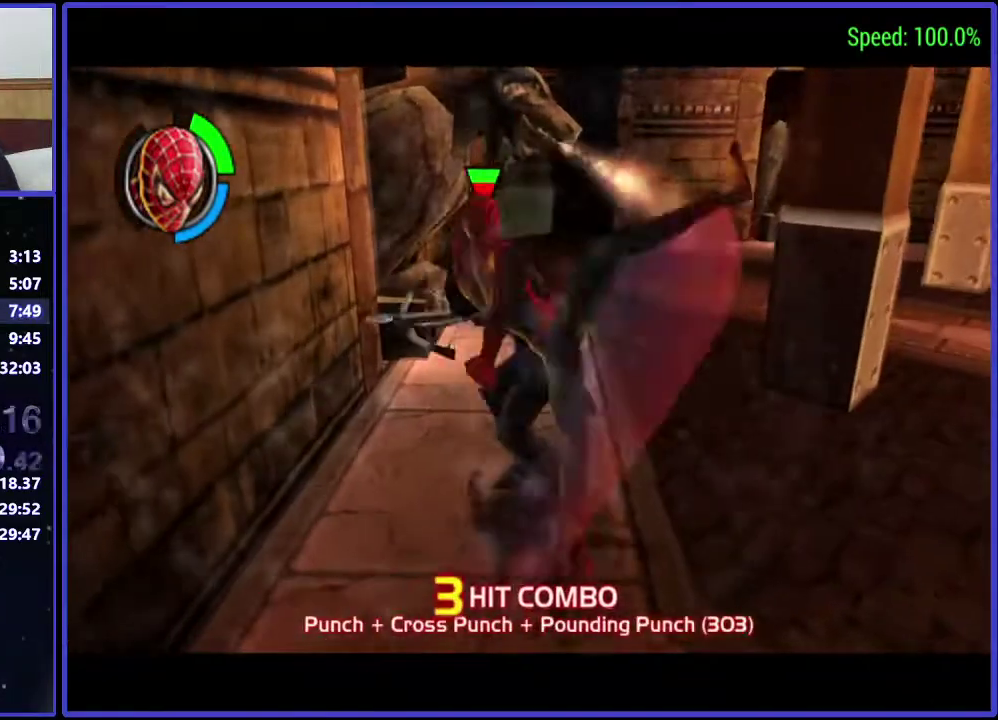
{"buttons": ["DPAD_UP"], "left_stick": "center", "right_stick": "center", "events": []}
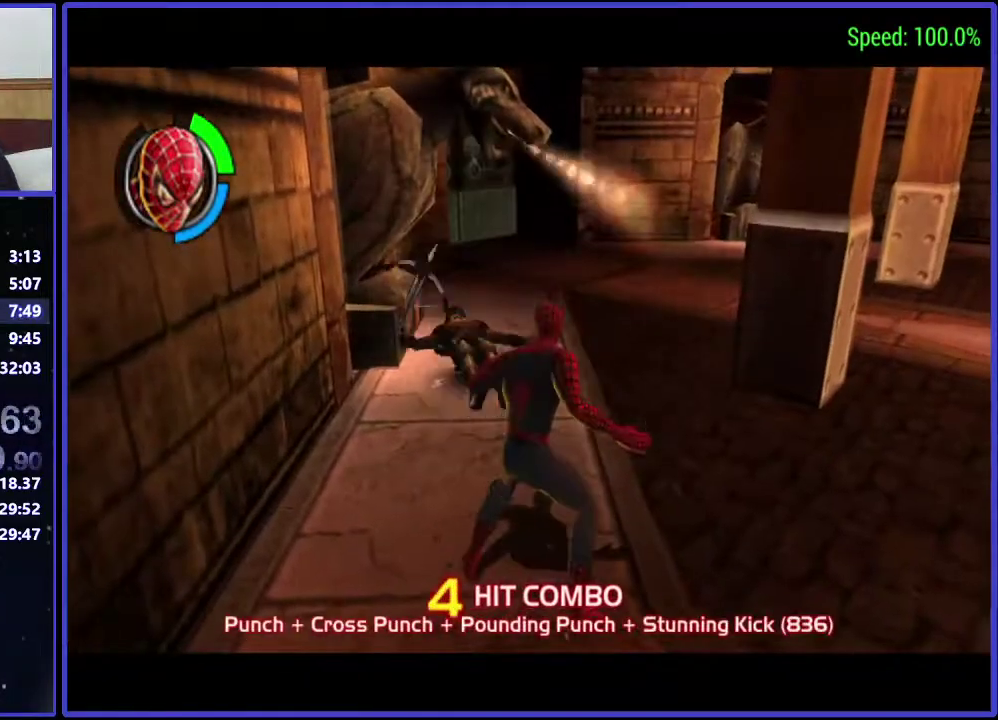
{"buttons": ["DPAD_UP"], "left_stick": "center", "right_stick": "center", "events": []}
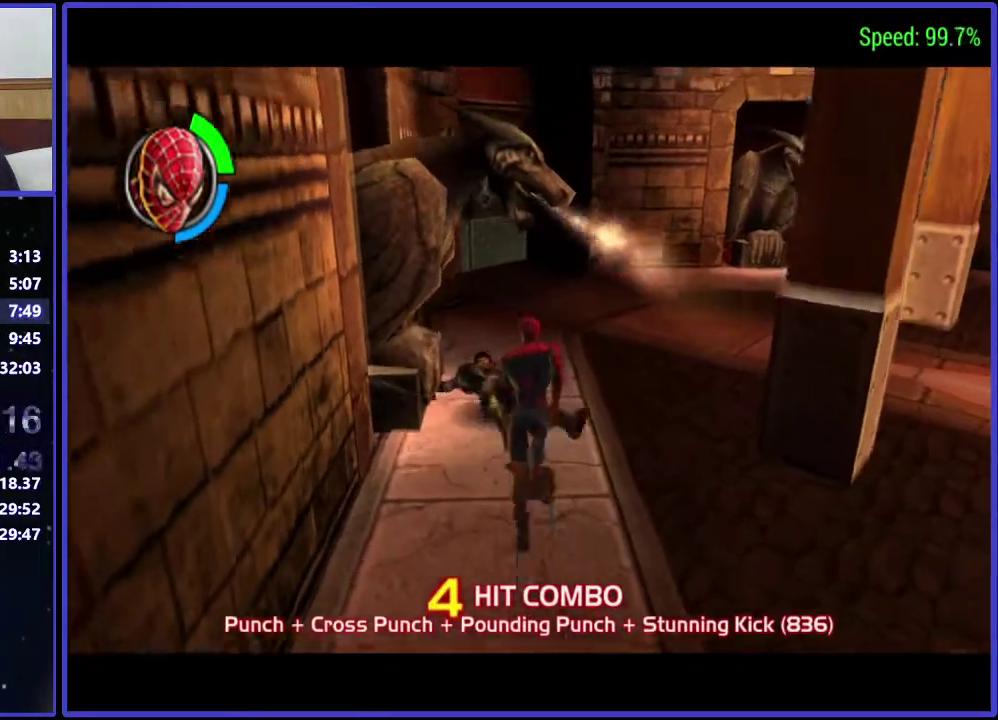
{"buttons": ["DPAD_UP"], "left_stick": "center", "right_stick": "center", "events": [[33, "DPAD_LEFT", "down"], [167, "DPAD_LEFT", "up"]]}
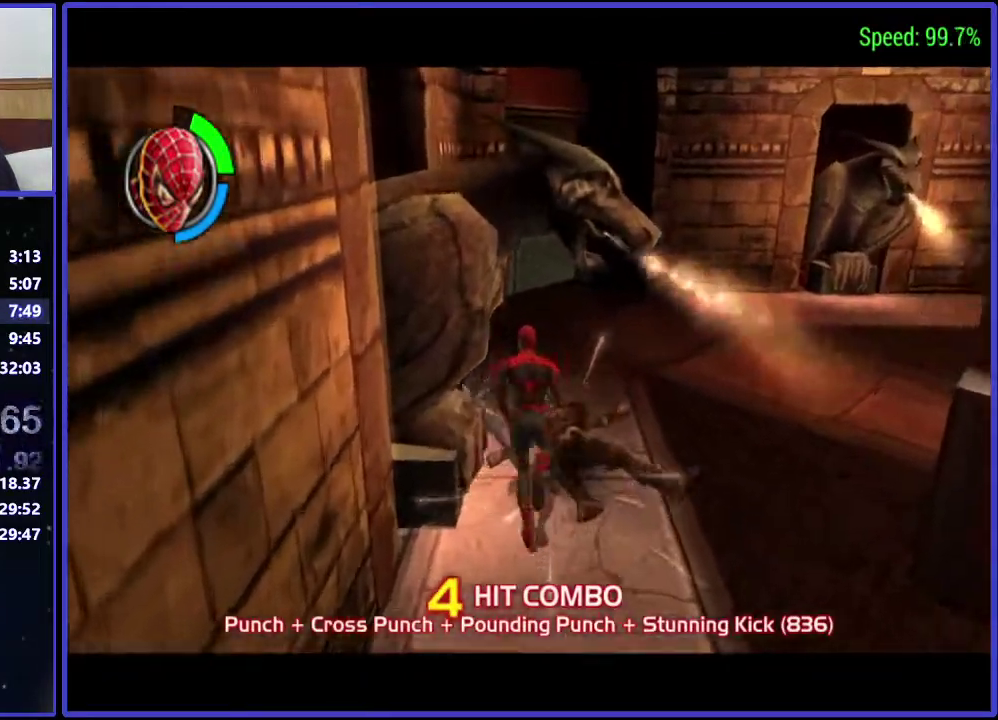
{"buttons": ["DPAD_UP"], "left_stick": "center", "right_stick": "center", "events": []}
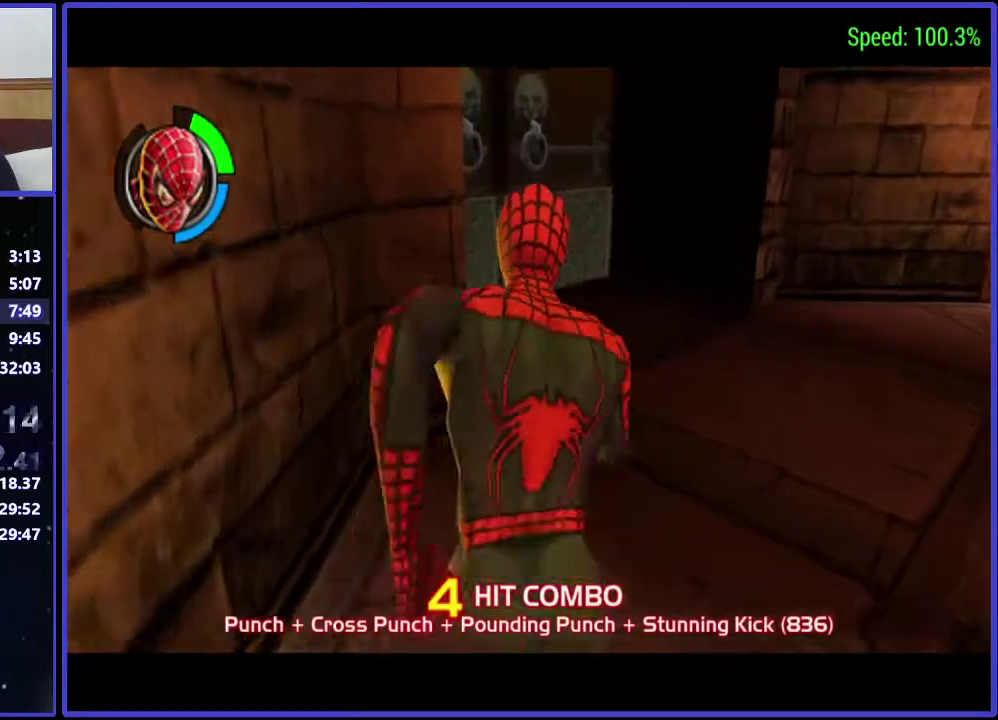
{"buttons": ["DPAD_UP", "DPAD_RIGHT"], "left_stick": "center", "right_stick": "center", "events": [[167, "DPAD_RIGHT", "down"]]}
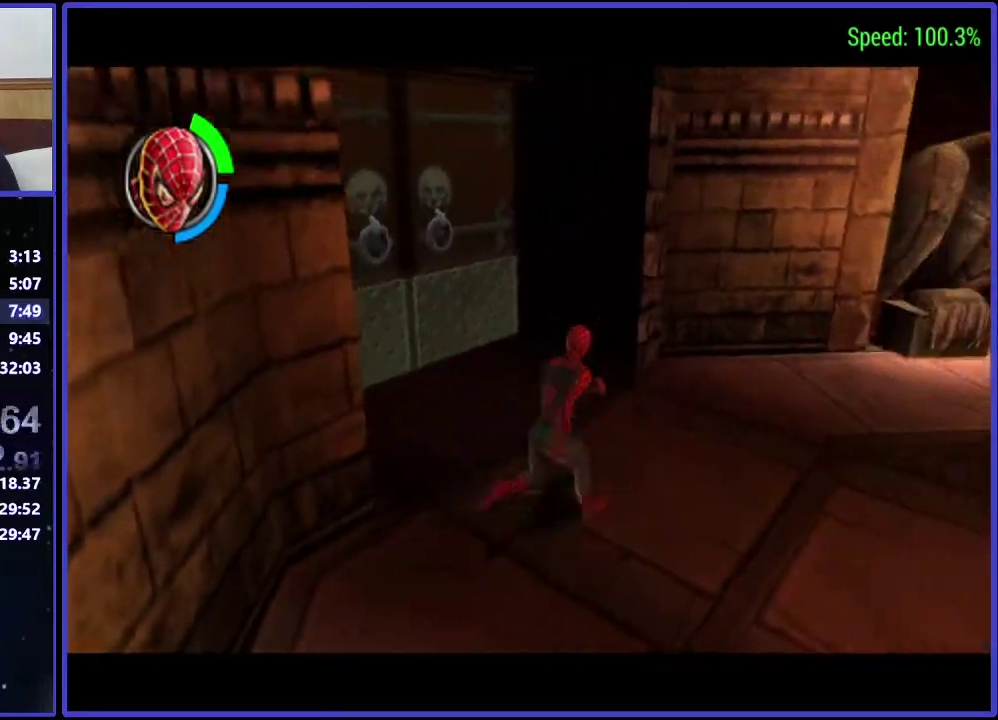
{"buttons": ["DPAD_RIGHT"], "left_stick": "center", "right_stick": "center", "events": [[33, "DPAD_RIGHT", "up"], [333, "DPAD_RIGHT", "down"], [467, "DPAD_UP", "up"]]}
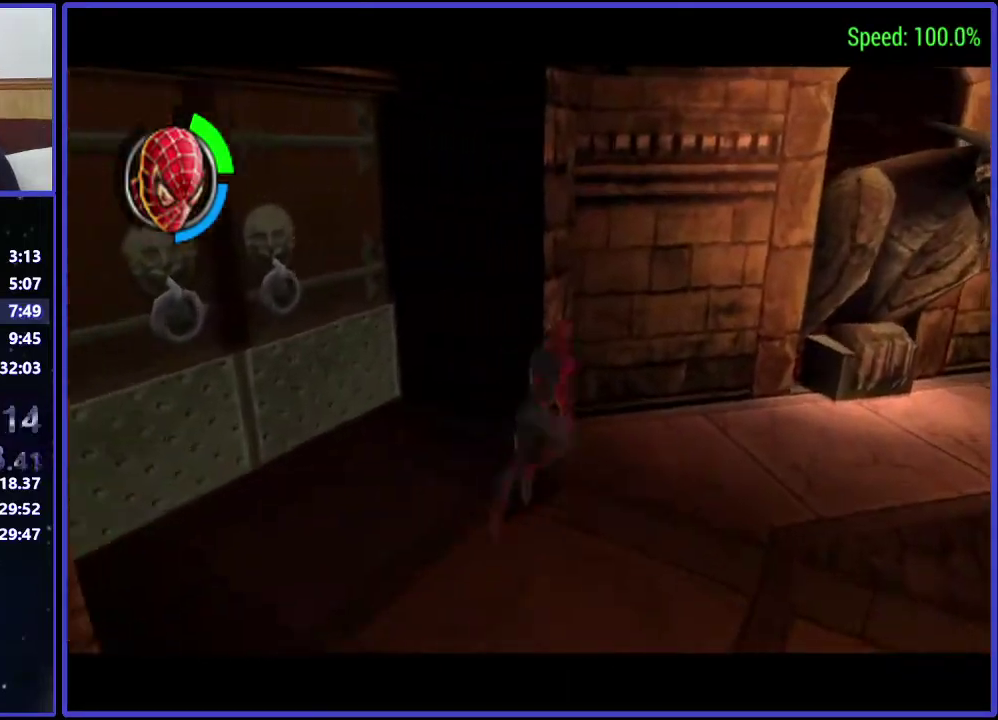
{"buttons": ["DPAD_UP", "DPAD_RIGHT"], "left_stick": "center", "right_stick": "center", "events": [[400, "DPAD_UP", "down"]]}
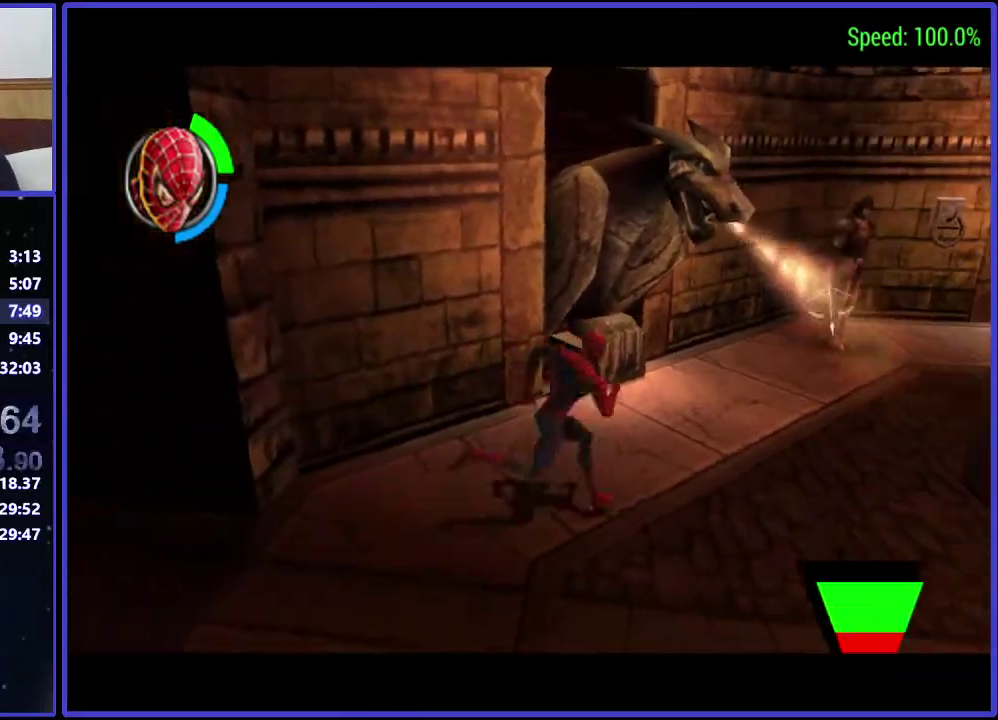
{"buttons": ["DPAD_UP"], "left_stick": "center", "right_stick": "center", "events": [[167, "DPAD_RIGHT", "up"]]}
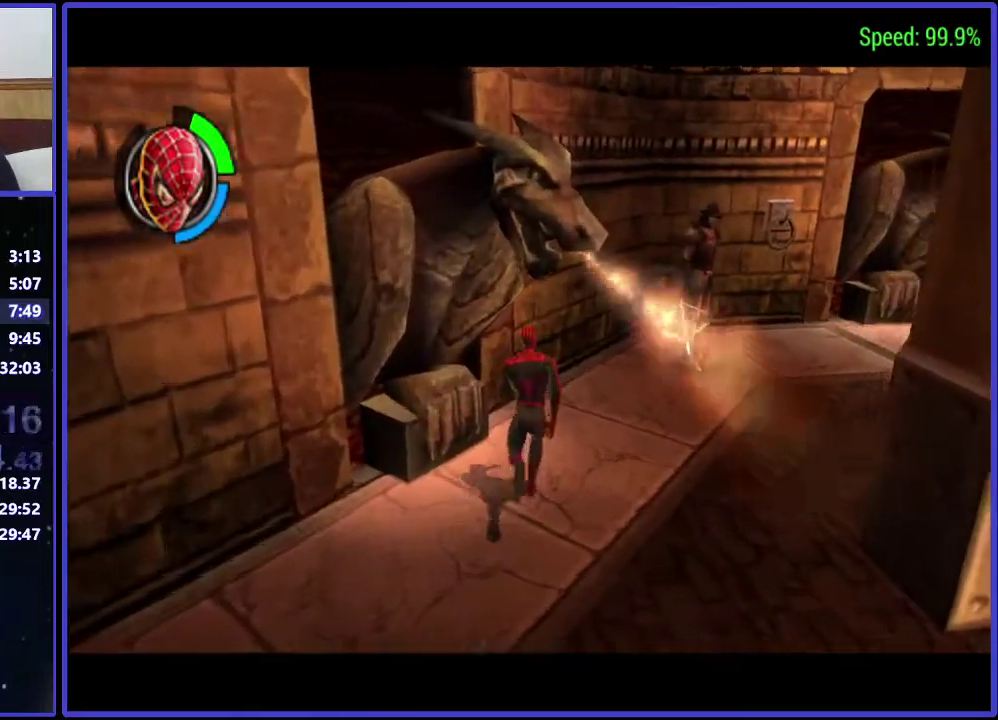
{"buttons": ["Y"], "left_stick": "center", "right_stick": "center", "events": [[233, "DPAD_RIGHT", "down"], [400, "DPAD_RIGHT", "up"], [400, "DPAD_UP", "up"], [400, "Y", "down"]]}
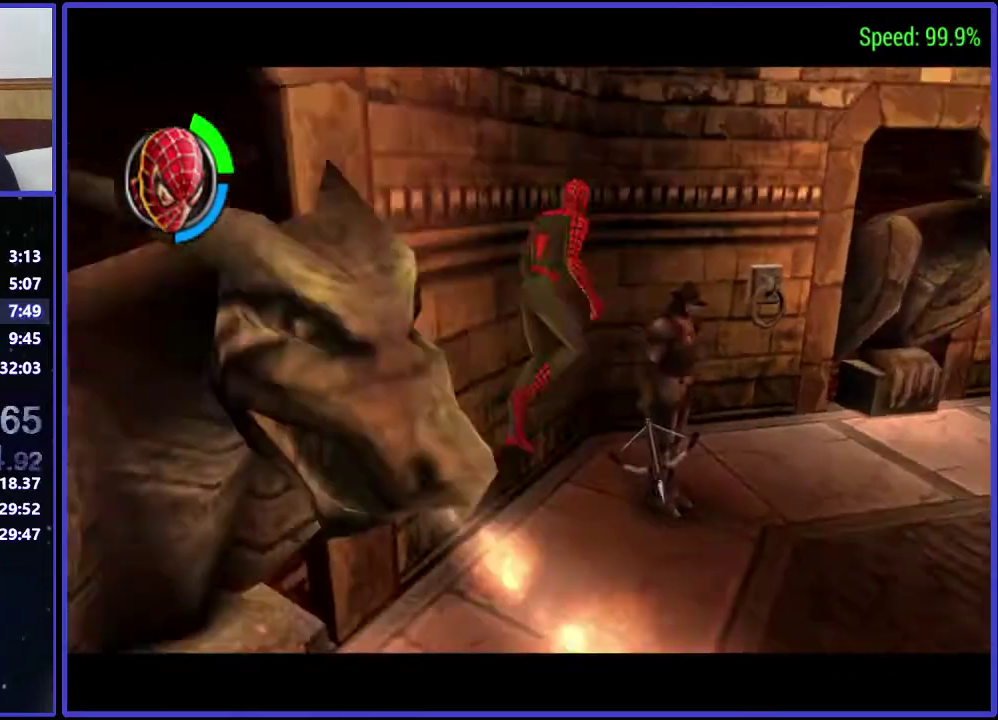
{"buttons": [], "left_stick": "center", "right_stick": "center", "events": [[167, "Y", "up"]]}
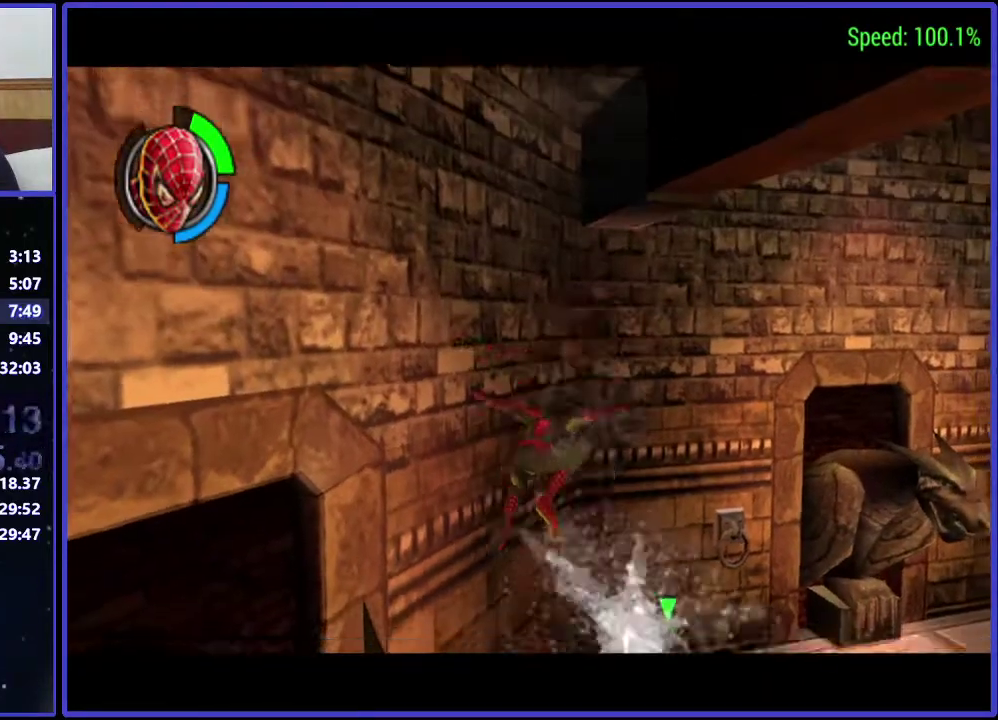
{"buttons": ["X"], "left_stick": "center", "right_stick": "center", "events": [[33, "DPAD_UP", "down"], [100, "DPAD_RIGHT", "down"], [267, "DPAD_RIGHT", "up"], [267, "X", "down"], [333, "DPAD_UP", "up"], [333, "X", "up"], [400, "X", "down"]]}
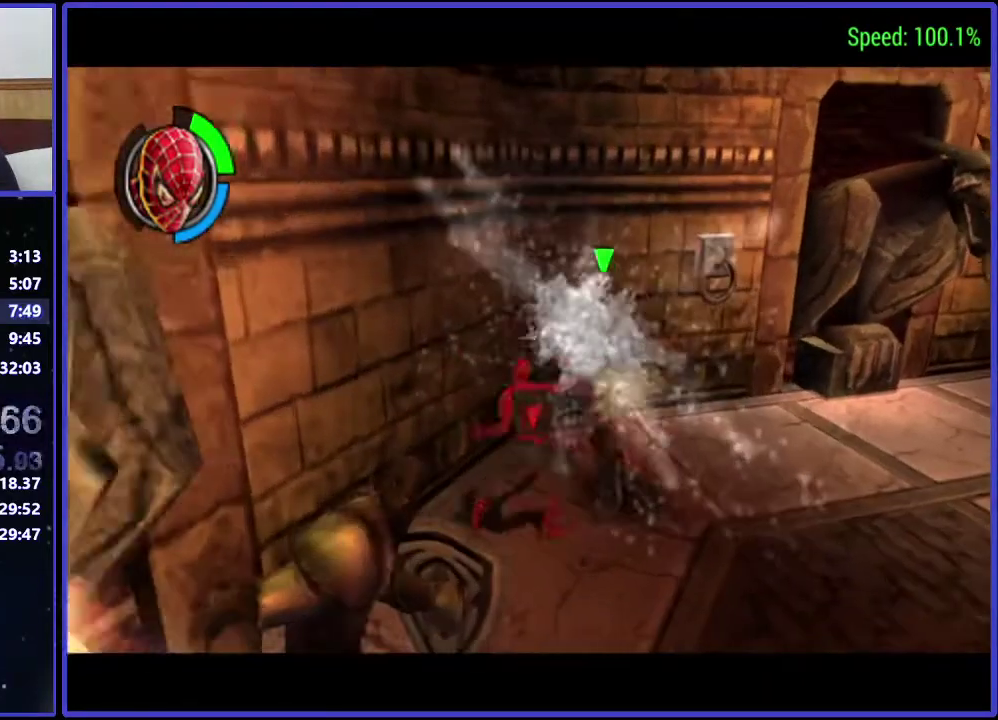
{"buttons": [], "left_stick": "center", "right_stick": "center", "events": [[167, "X", "up"], [233, "X", "down"], [300, "X", "up"]]}
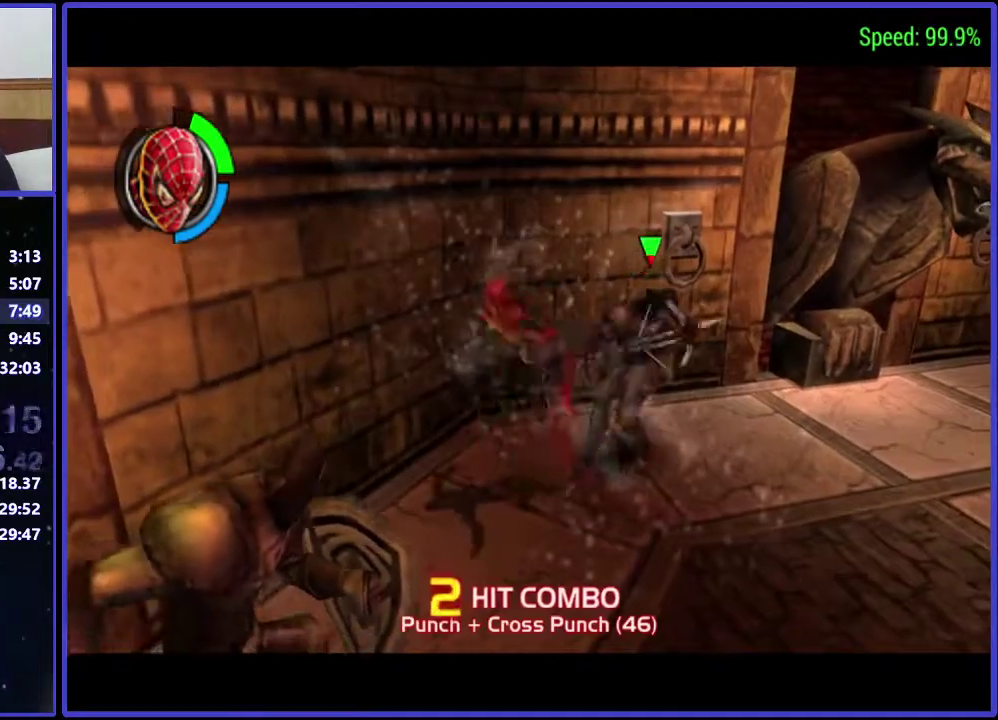
{"buttons": ["DPAD_RIGHT"], "left_stick": "center", "right_stick": "center", "events": [[200, "DPAD_RIGHT", "down"]]}
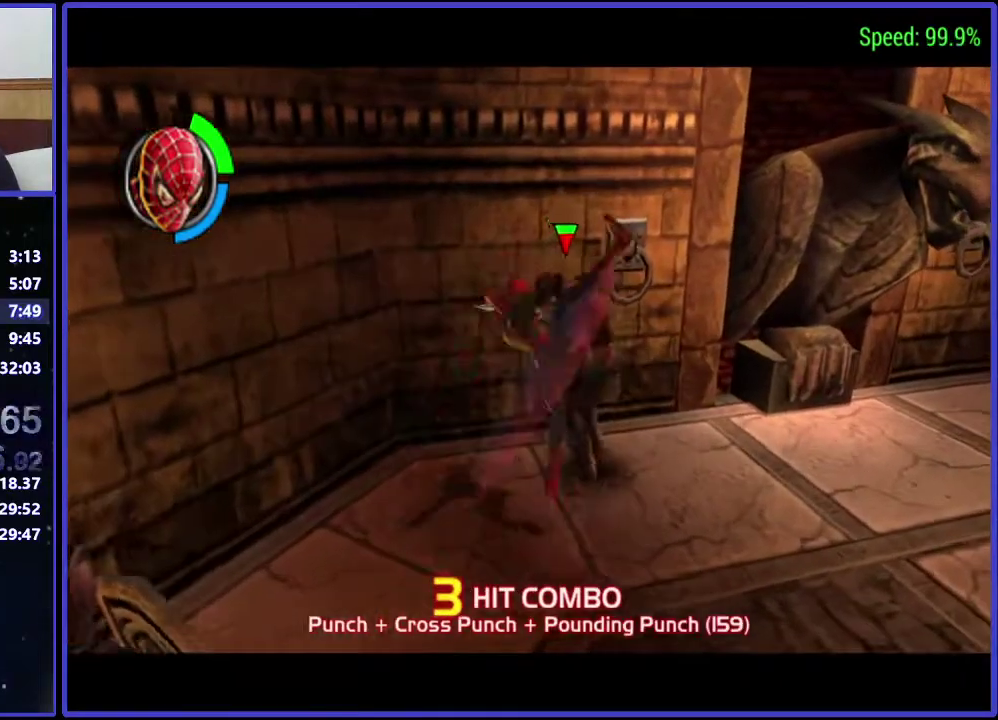
{"buttons": ["DPAD_DOWN", "DPAD_RIGHT"], "left_stick": "center", "right_stick": "center", "events": [[400, "DPAD_DOWN", "down"]]}
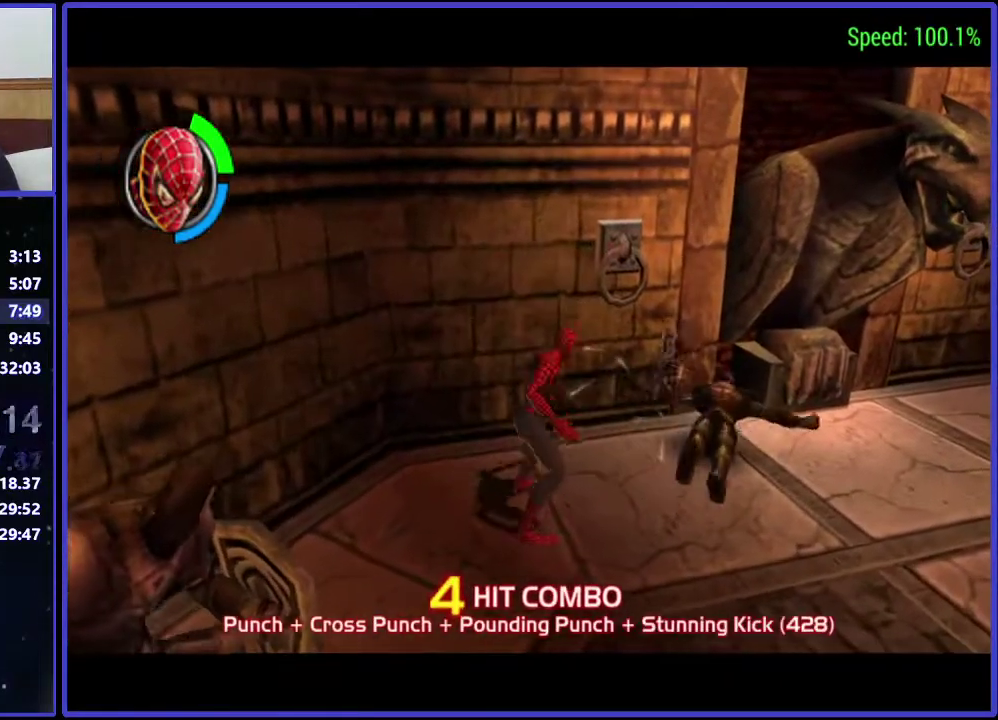
{"buttons": ["DPAD_RIGHT"], "left_stick": "center", "right_stick": "center", "events": [[300, "DPAD_DOWN", "up"]]}
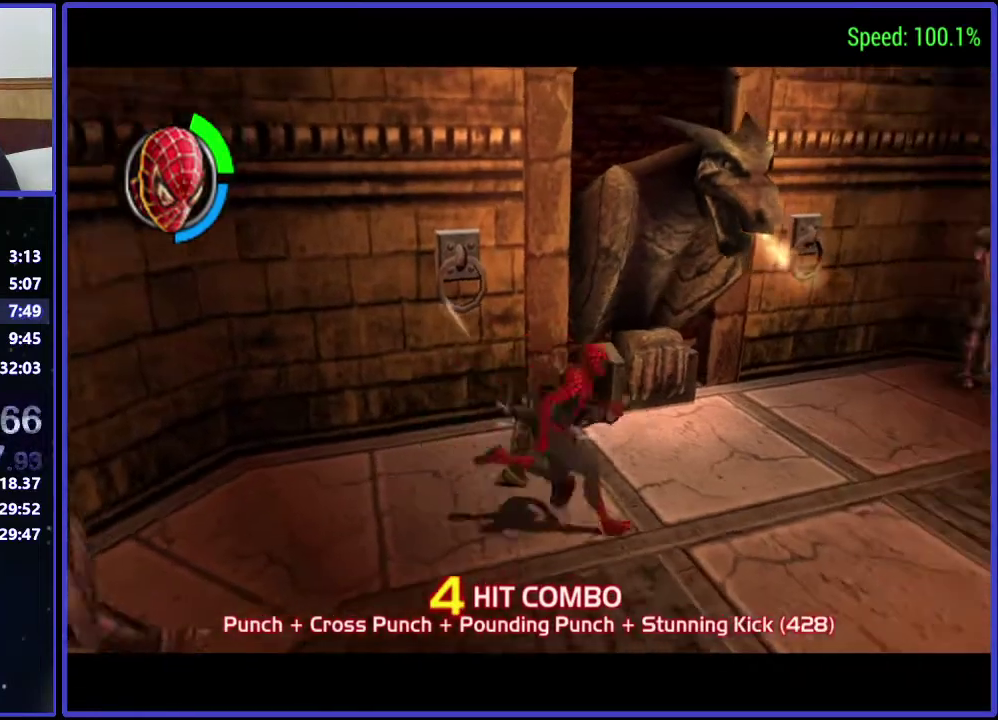
{"buttons": ["DPAD_UP"], "left_stick": "center", "right_stick": "center", "events": [[33, "DPAD_UP", "down"], [400, "DPAD_RIGHT", "up"]]}
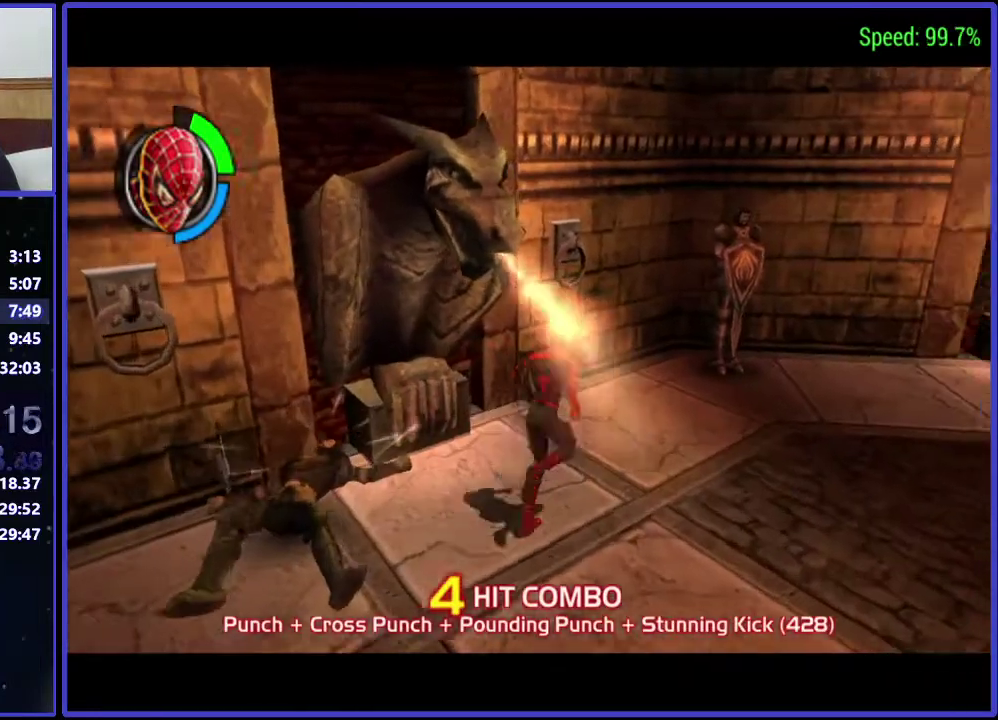
{"buttons": ["DPAD_UP", "DPAD_RIGHT"], "left_stick": "center", "right_stick": "center", "events": [[267, "DPAD_RIGHT", "down"]]}
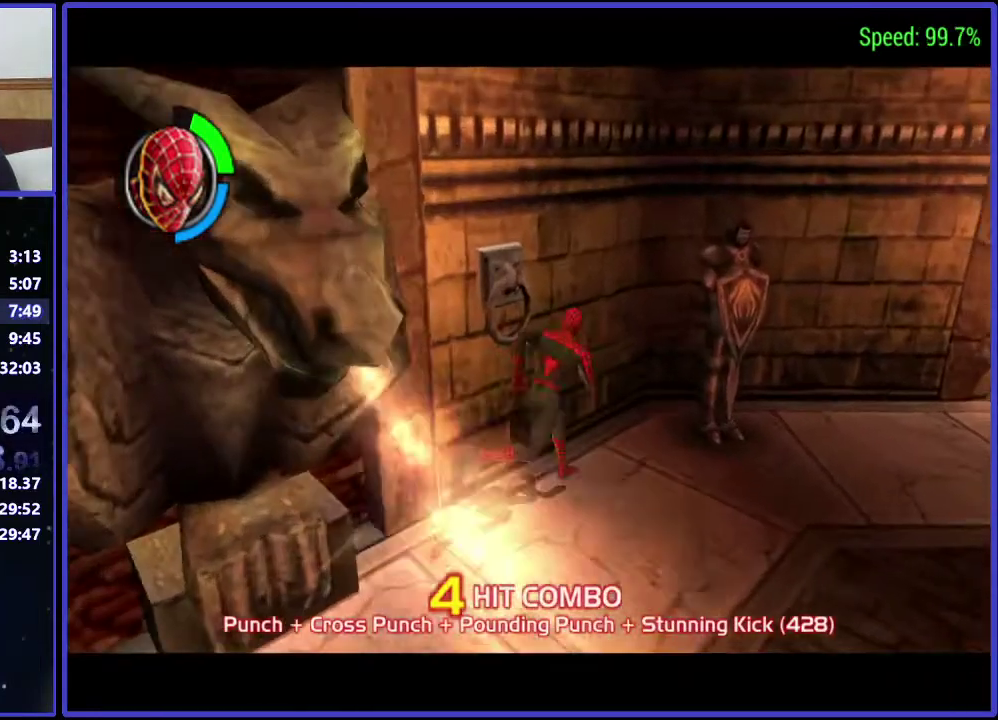
{"buttons": ["X"], "left_stick": "center", "right_stick": "center", "events": [[233, "DPAD_RIGHT", "up"], [267, "DPAD_UP", "up"], [333, "X", "down"], [400, "X", "up"], [467, "X", "down"]]}
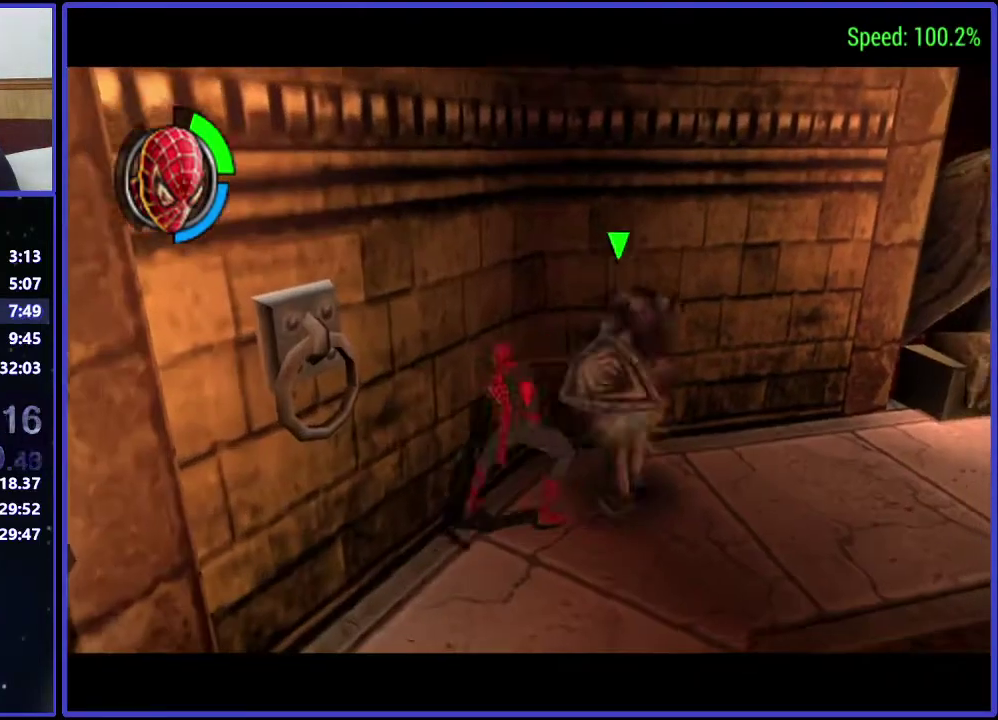
{"buttons": [], "left_stick": "center", "right_stick": "center", "events": [[33, "X", "up"], [167, "X", "down"], [233, "X", "up"]]}
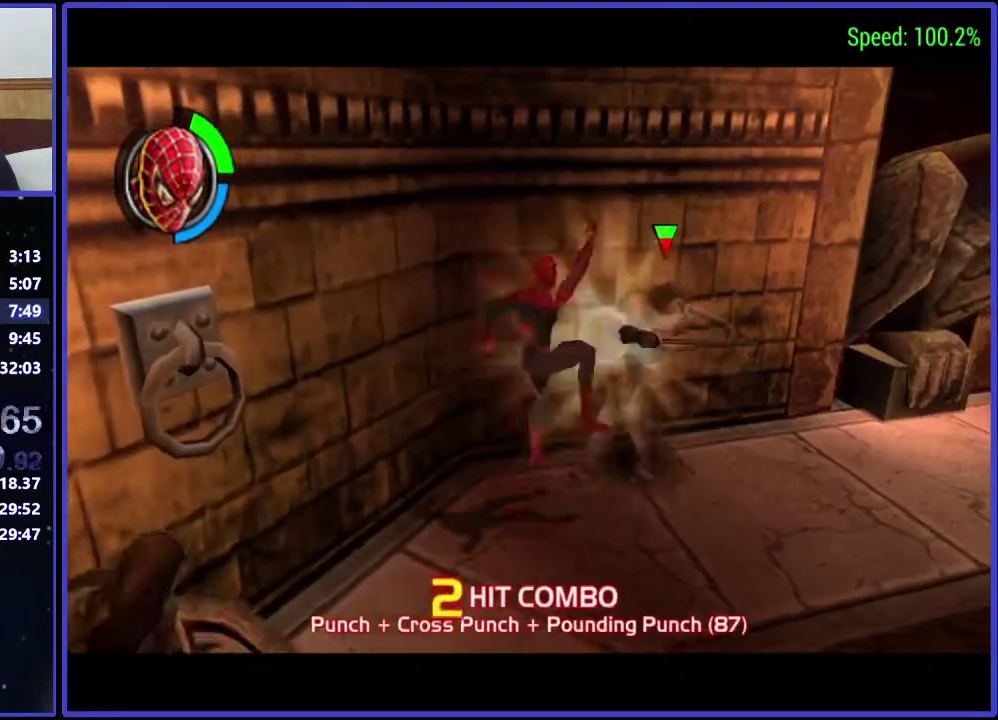
{"buttons": [], "left_stick": "center", "right_stick": "center", "events": []}
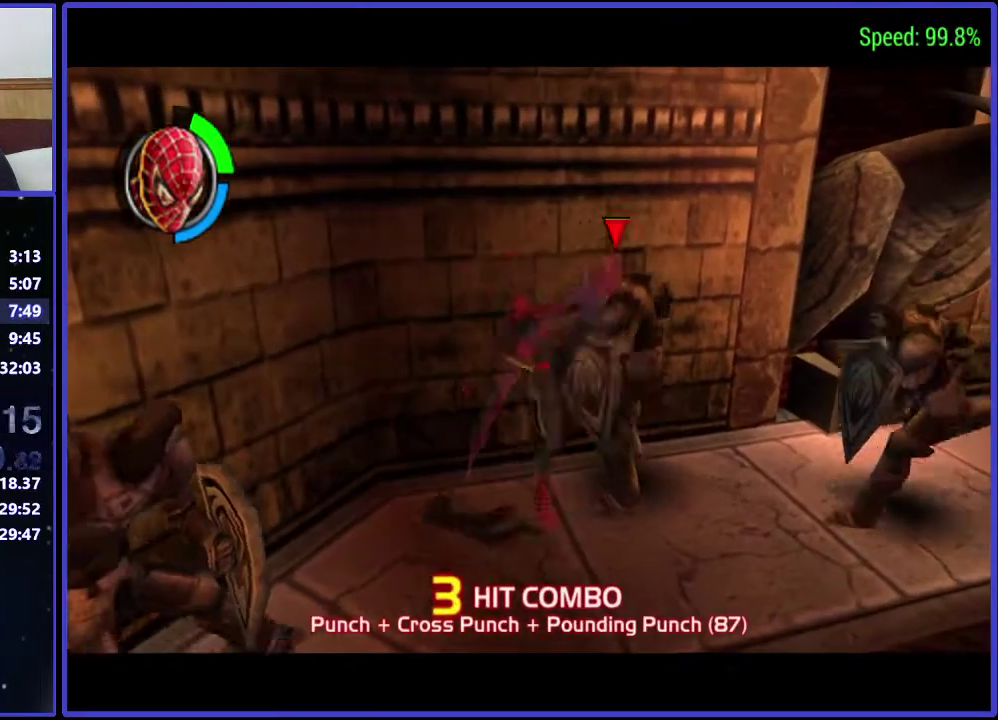
{"buttons": [], "left_stick": "center", "right_stick": "center", "events": [[400, "X", "down"], [467, "X", "up"]]}
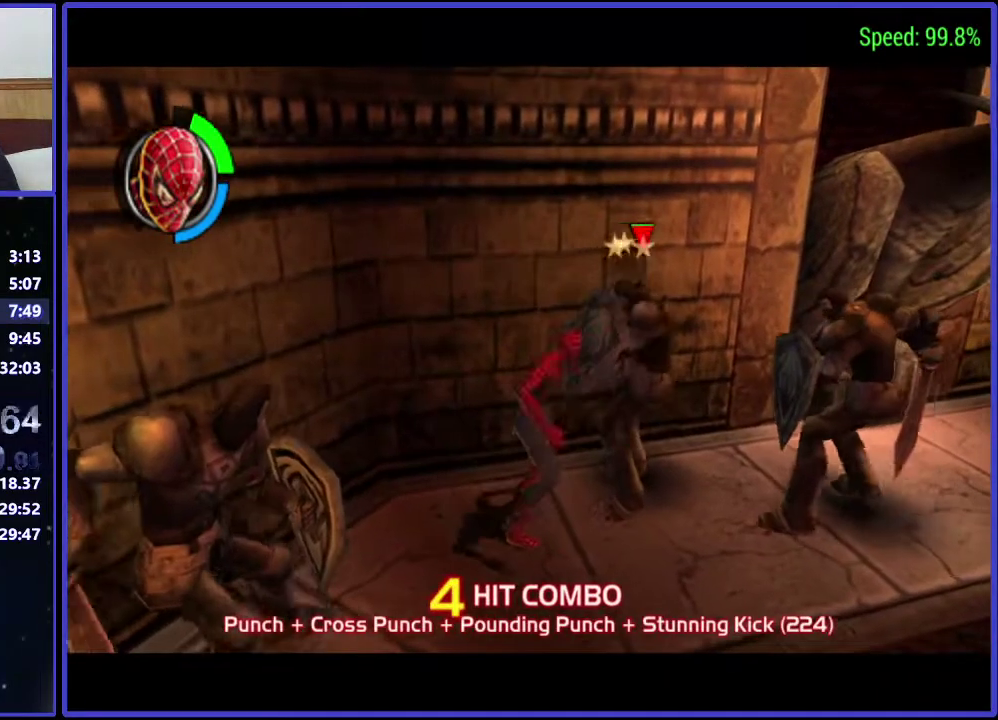
{"buttons": ["X", "DPAD_DOWN", "DPAD_RIGHT"], "left_stick": "center", "right_stick": "center", "events": [[33, "DPAD_RIGHT", "down"], [33, "X", "down"], [100, "X", "up"], [333, "DPAD_DOWN", "down"], [467, "X", "down"]]}
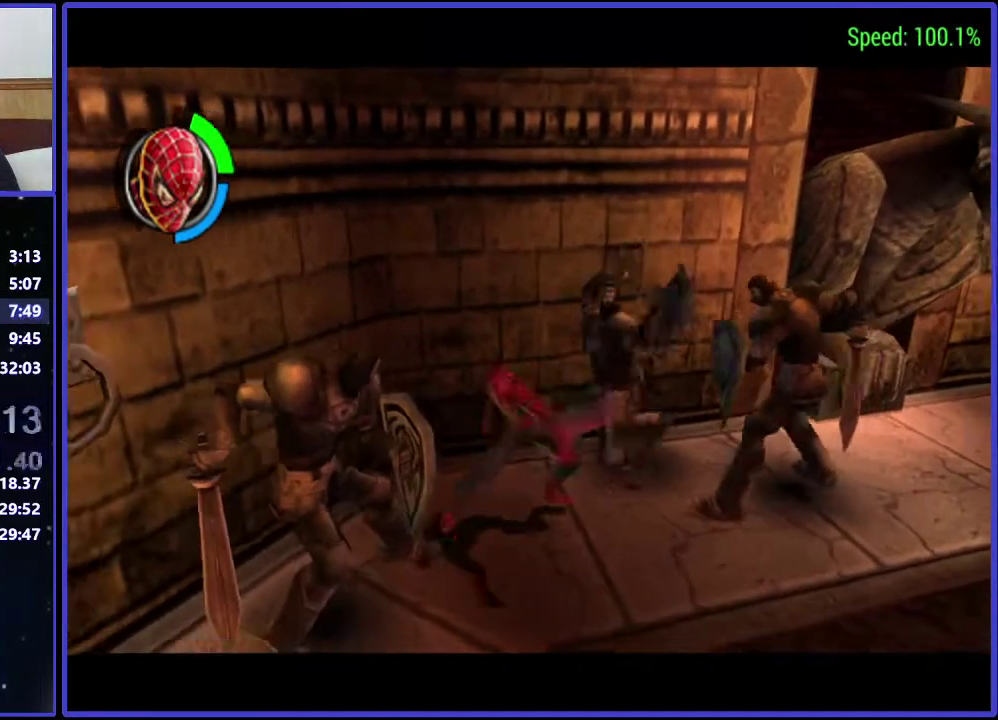
{"buttons": ["DPAD_RIGHT"], "left_stick": "center", "right_stick": "center", "events": [[33, "X", "up"], [100, "DPAD_DOWN", "up"]]}
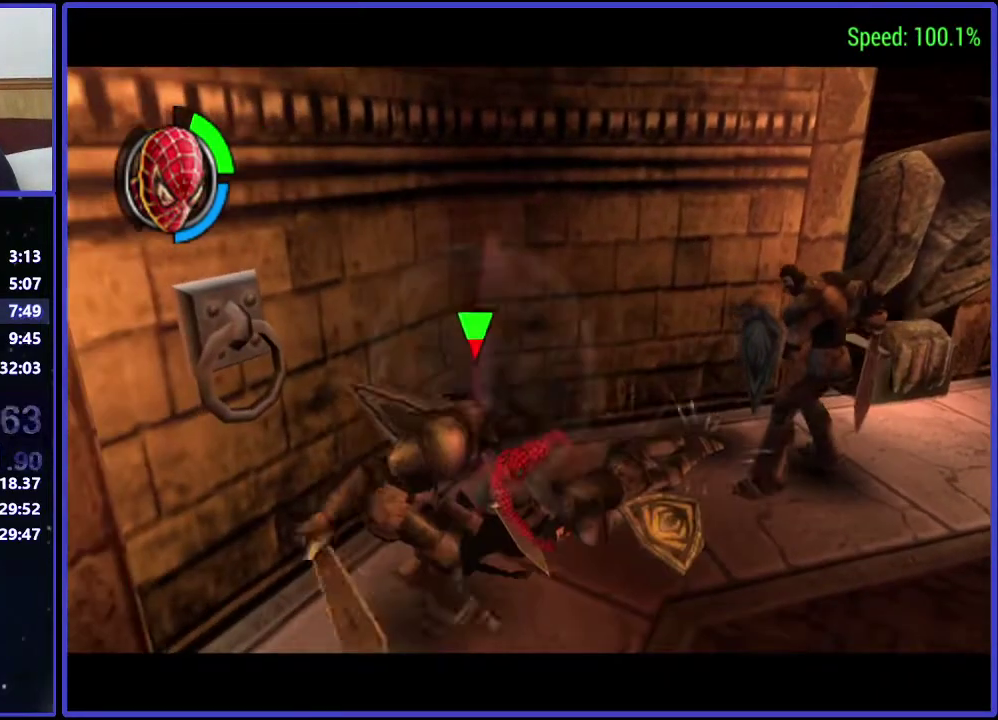
{"buttons": ["DPAD_DOWN"], "left_stick": "center", "right_stick": "center", "events": [[233, "DPAD_DOWN", "down"], [233, "DPAD_RIGHT", "up"], [233, "X", "down"], [300, "X", "up"], [400, "X", "down"], [467, "X", "up"]]}
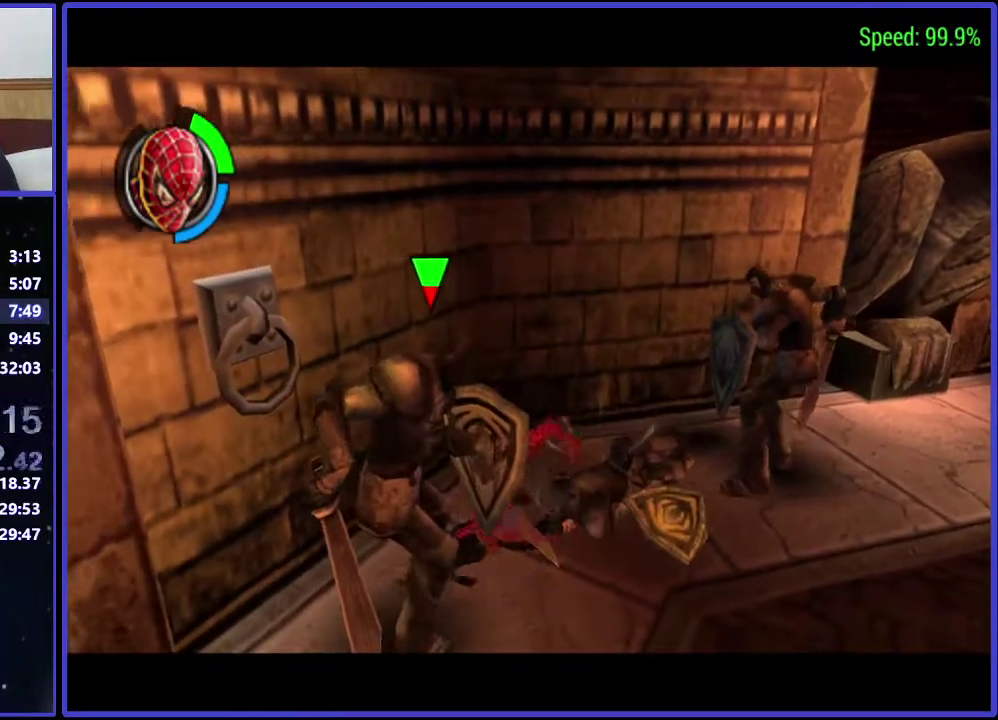
{"buttons": ["X", "DPAD_DOWN"], "left_stick": "center", "right_stick": "center", "events": [[33, "X", "down"], [100, "X", "up"], [167, "X", "down"], [233, "X", "up"], [467, "X", "down"]]}
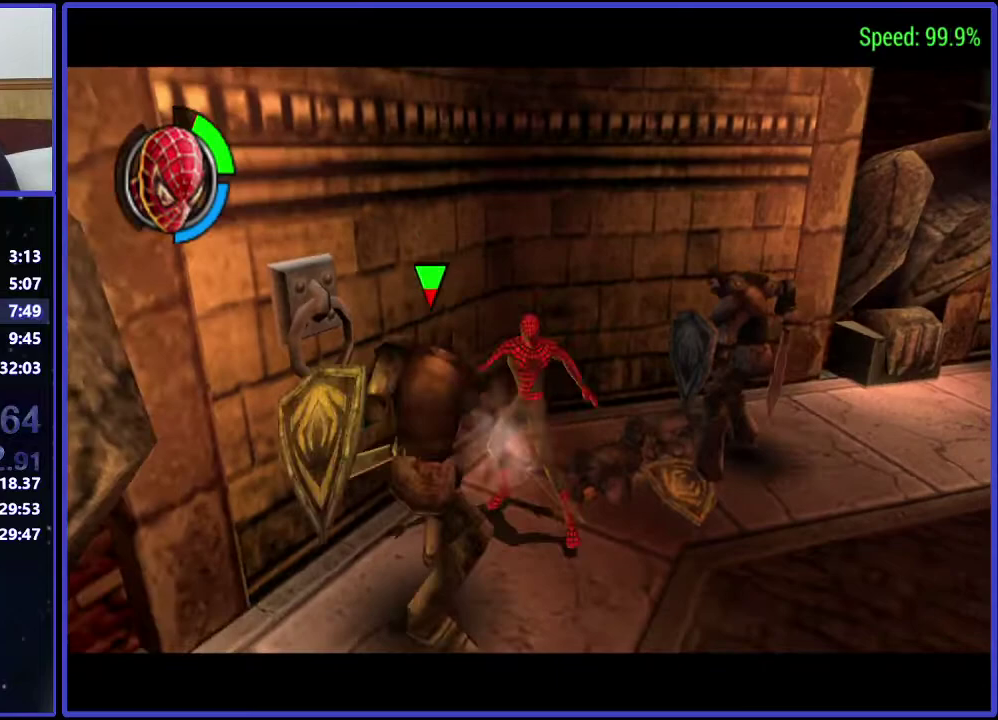
{"buttons": ["X", "DPAD_DOWN"], "left_stick": "center", "right_stick": "center", "events": [[33, "X", "up"], [100, "X", "down"], [167, "X", "up"], [333, "X", "down"]]}
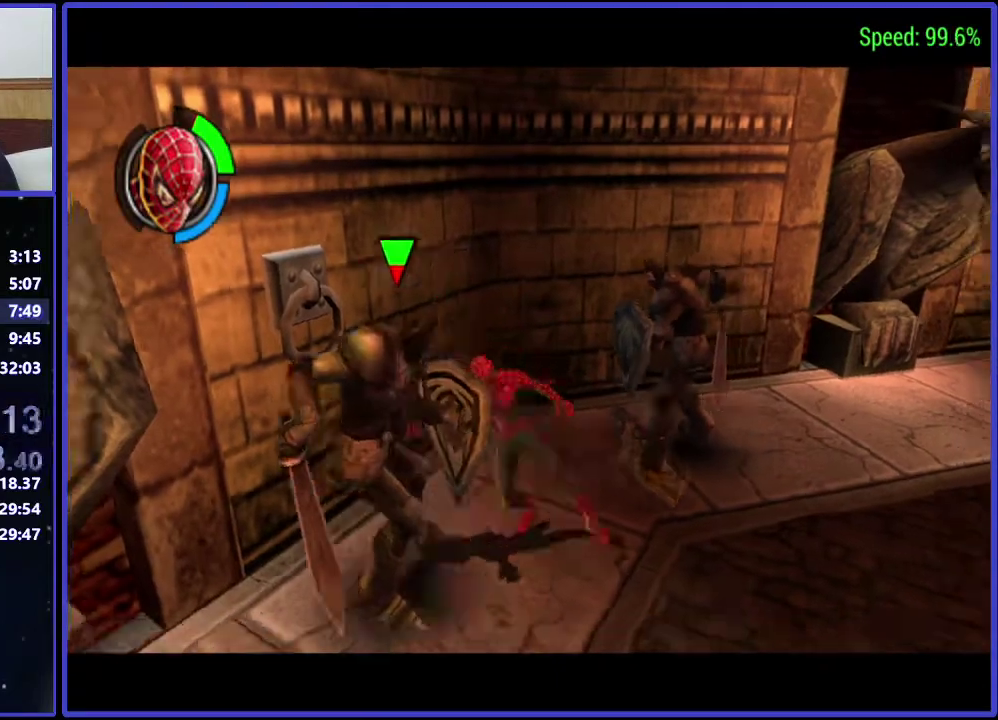
{"buttons": ["X", "DPAD_RIGHT"], "left_stick": "center", "right_stick": "center", "events": [[233, "DPAD_DOWN", "up"], [333, "X", "up"], [467, "DPAD_RIGHT", "down"], [467, "X", "down"]]}
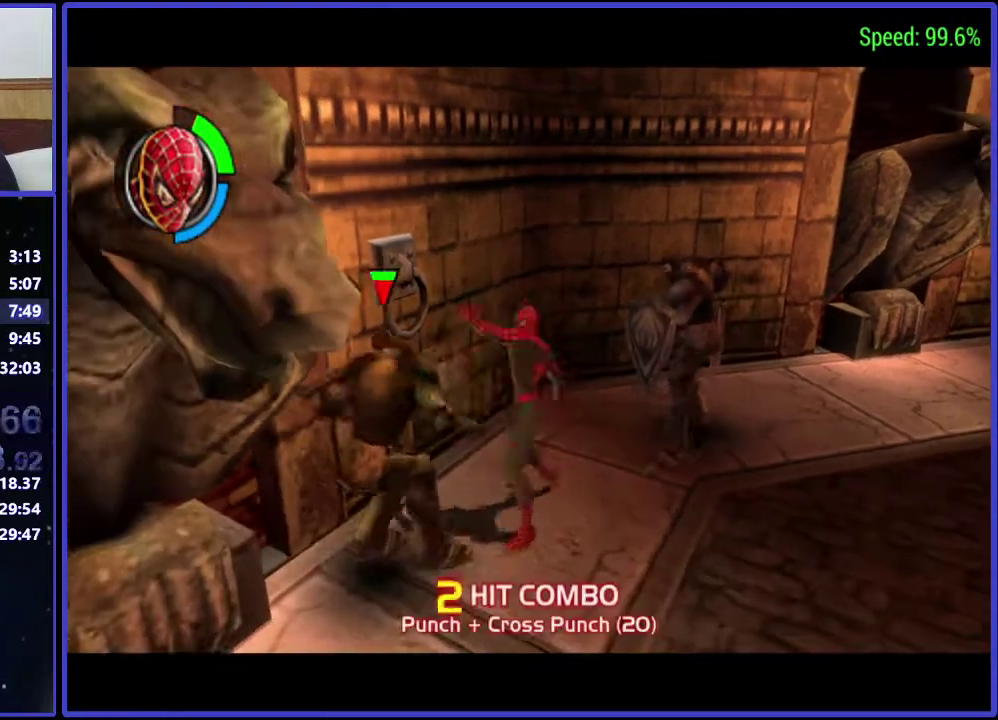
{"buttons": ["DPAD_UP", "DPAD_RIGHT"], "left_stick": "center", "right_stick": "center", "events": [[33, "X", "up"], [100, "DPAD_UP", "down"]]}